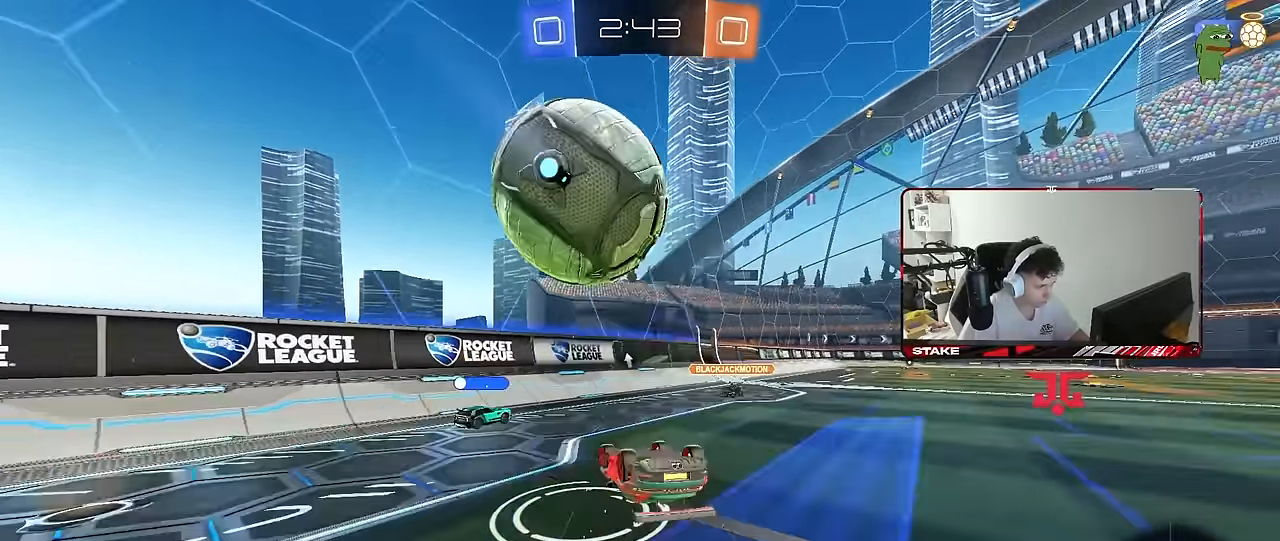
Gameplay with keyboard and mouse; each line is a JSON object with the keys and mouse buttons held at the frame after it. "events" lists presses ("down") and releases ("up") of "1", "2", "3", "4", "5", "a", "alt", "c", "caps_lock", "ctrl", "d", "e", "f", "g", "q", "r", "s", "shift", "space", "t", "tab", "v", "w", "x", "z", "mouse_left", "mouse_wheel" and "mouse_right" between this image and that frame as [ms after this image, input, new state], when the widget could be followed in between. "mouse_left", "mouse_wheel", "mouse_right" = the "left", "wheel", "right" buttons of the "mouse" list. No other keys are recorded. "wheel" means that the mouse wheel is clicked or scrolled. "mouse_move" is the direction in which the mouse moves at that frame (one of eight, or "still"), when it could be read.
{"keys": [], "mouse": [], "mouse_move": "still", "events": [[117, "s", "down"], [350, "s", "up"], [350, "shift", "up"], [500, "d", "up"]]}
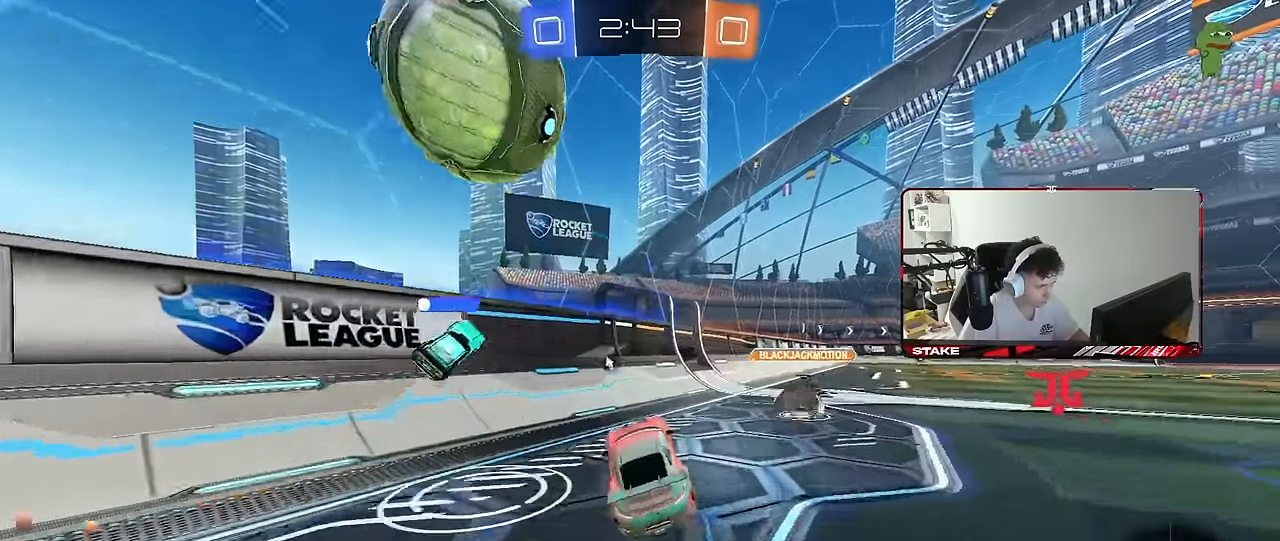
{"keys": ["d", "shift", "w"], "mouse": [], "mouse_move": "still", "events": [[33, "d", "down"], [33, "w", "down"], [417, "a", "down"], [417, "d", "up"], [417, "mouse_right", "down"], [500, "a", "up"], [500, "d", "down"], [500, "mouse_right", "up"], [500, "shift", "down"]]}
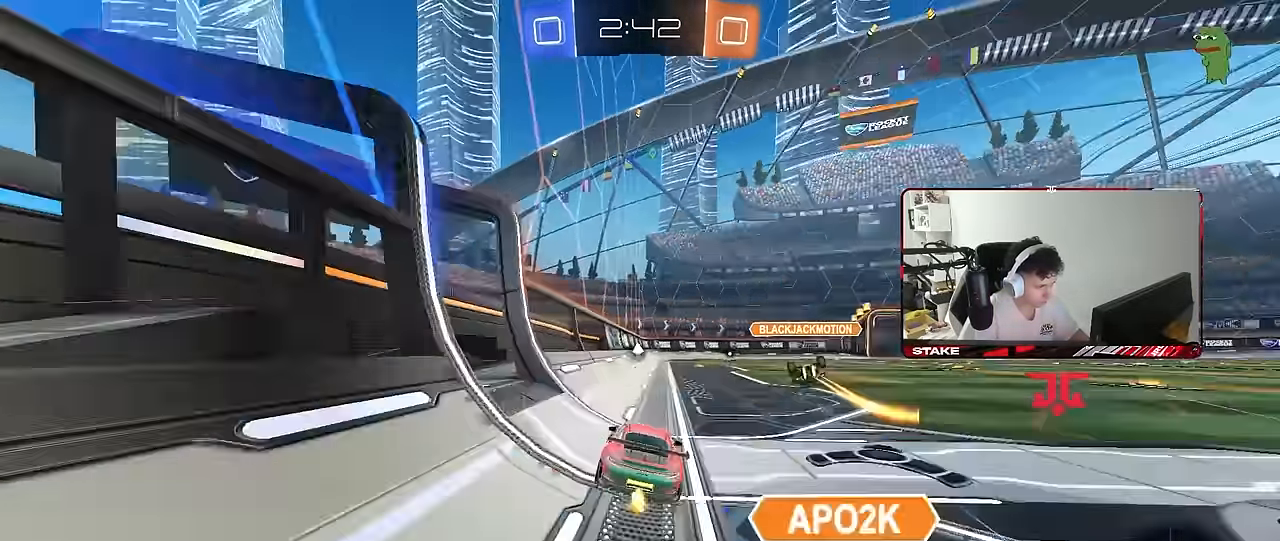
{"keys": ["d", "s", "shift"], "mouse": [], "mouse_move": "still", "events": [[50, "mouse_right", "down"], [100, "s", "down"], [100, "w", "up"], [250, "mouse_right", "up"]]}
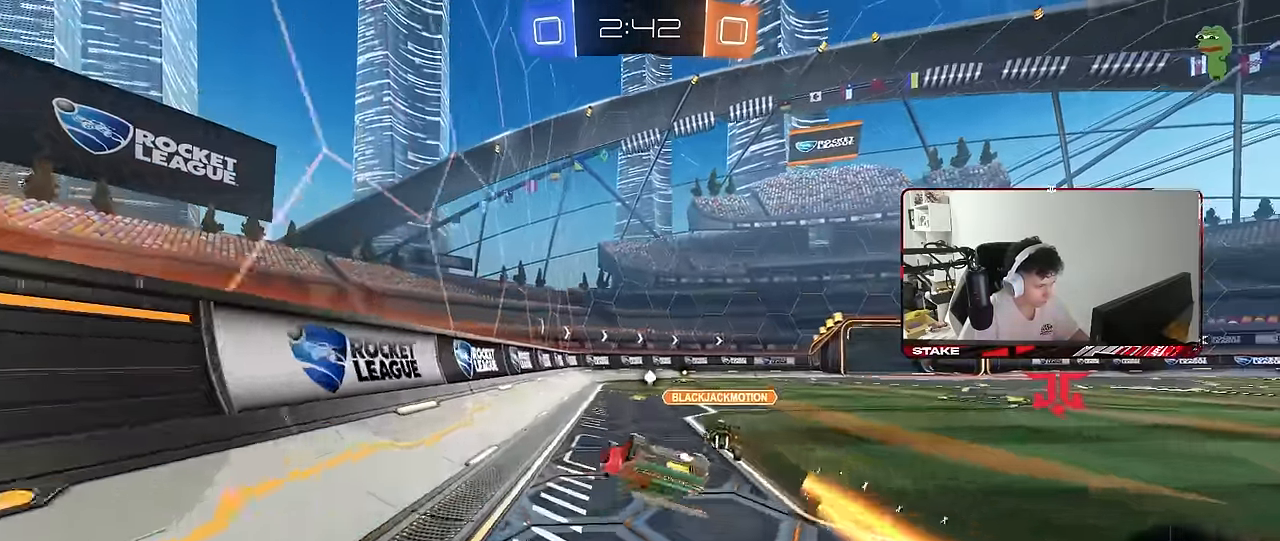
{"keys": ["a"], "mouse": [], "mouse_move": "still", "events": [[17, "s", "up"], [117, "s", "down"], [300, "s", "up"], [300, "shift", "up"], [400, "d", "up"], [483, "a", "down"]]}
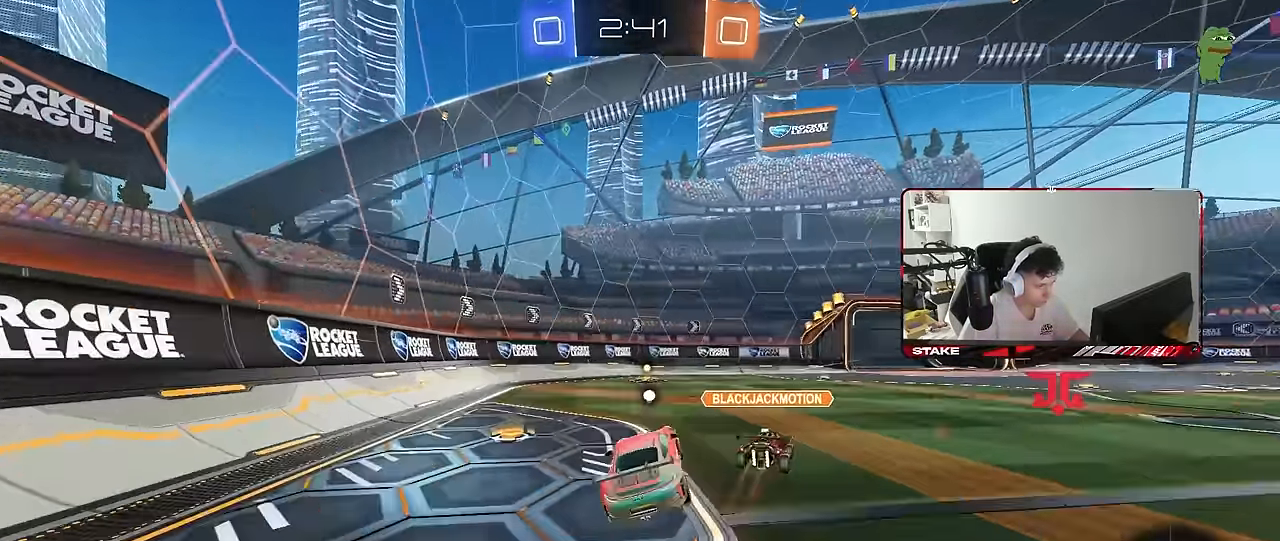
{"keys": ["w"], "mouse": [], "mouse_move": "still", "events": [[33, "w", "down"], [133, "a", "up"], [183, "mouse_left", "down"], [217, "a", "down"], [267, "a", "up"], [417, "mouse_left", "up"]]}
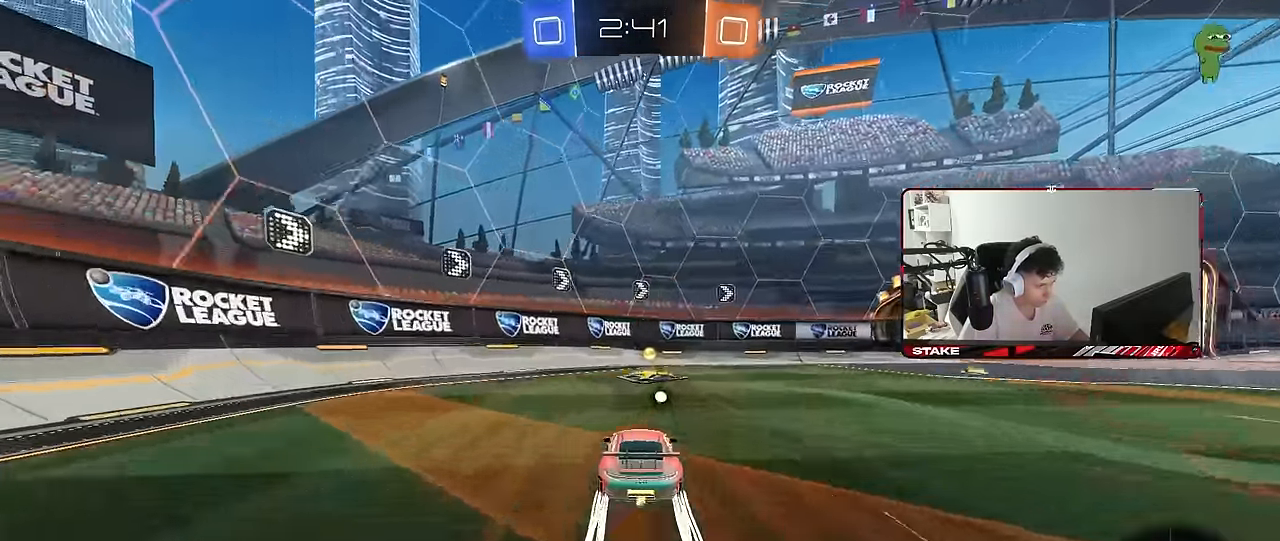
{"keys": ["d", "w"], "mouse": ["left"], "mouse_move": "still", "events": [[100, "d", "down"], [100, "mouse_left", "down"], [100, "space", "down"], [150, "shift", "down"], [200, "space", "up"], [283, "shift", "up"]]}
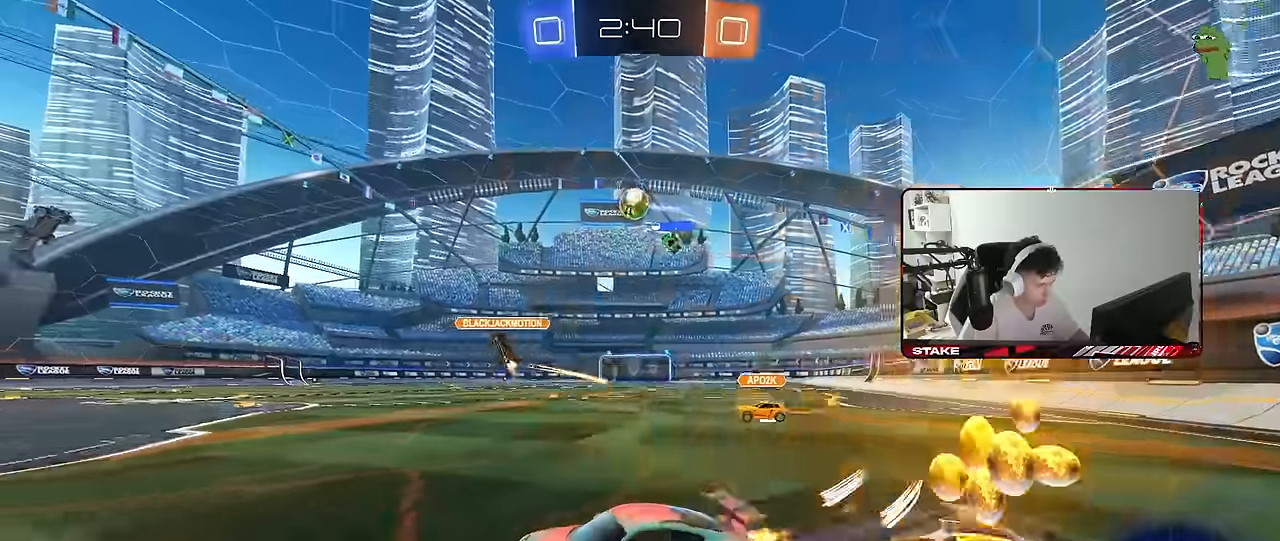
{"keys": ["w"], "mouse": [], "mouse_move": "still", "events": [[300, "d", "up"], [400, "mouse_left", "up"]]}
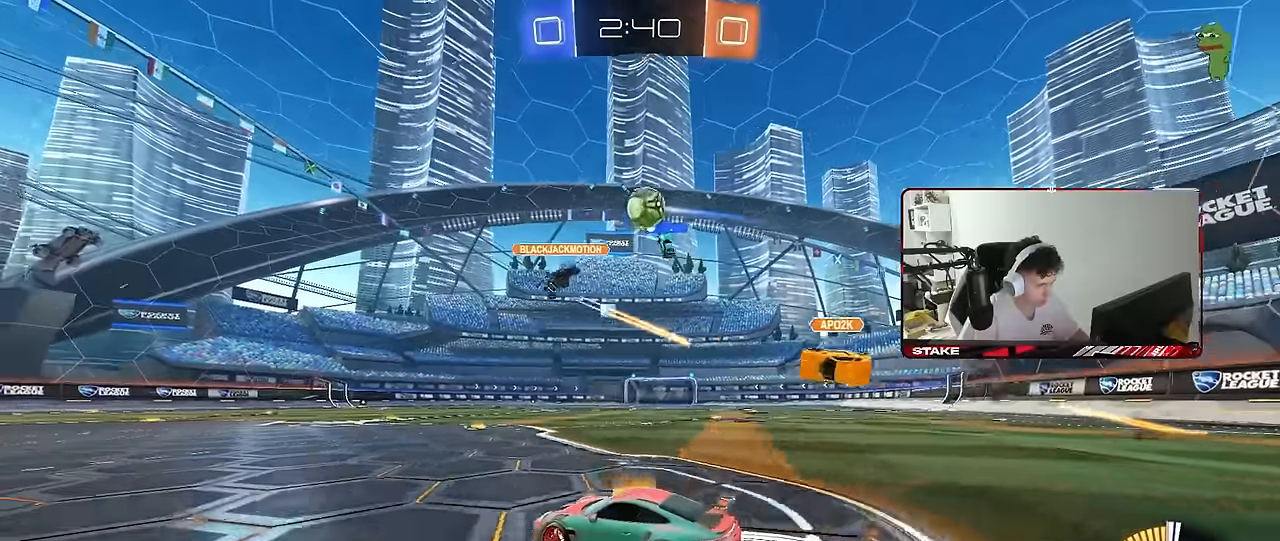
{"keys": ["w"], "mouse": [], "mouse_move": "still", "events": [[83, "d", "down"], [83, "mouse_left", "down"], [266, "mouse_left", "up"], [366, "d", "up"], [466, "d", "down"], [500, "d", "up"]]}
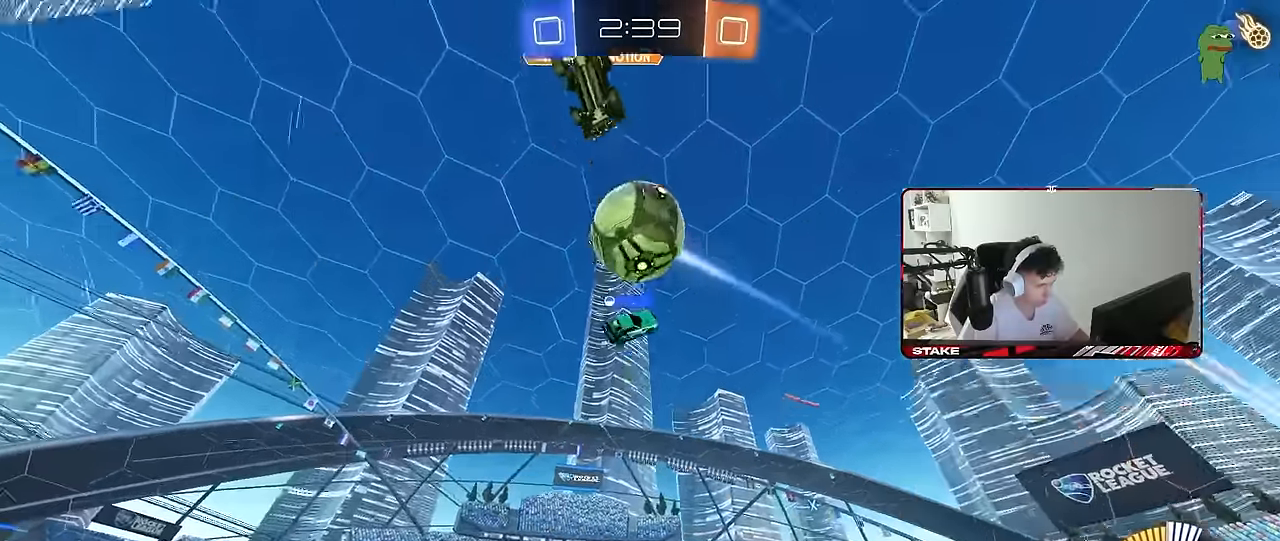
{"keys": ["a", "shift", "w"], "mouse": [], "mouse_move": "still", "events": [[383, "a", "down"], [433, "shift", "down"]]}
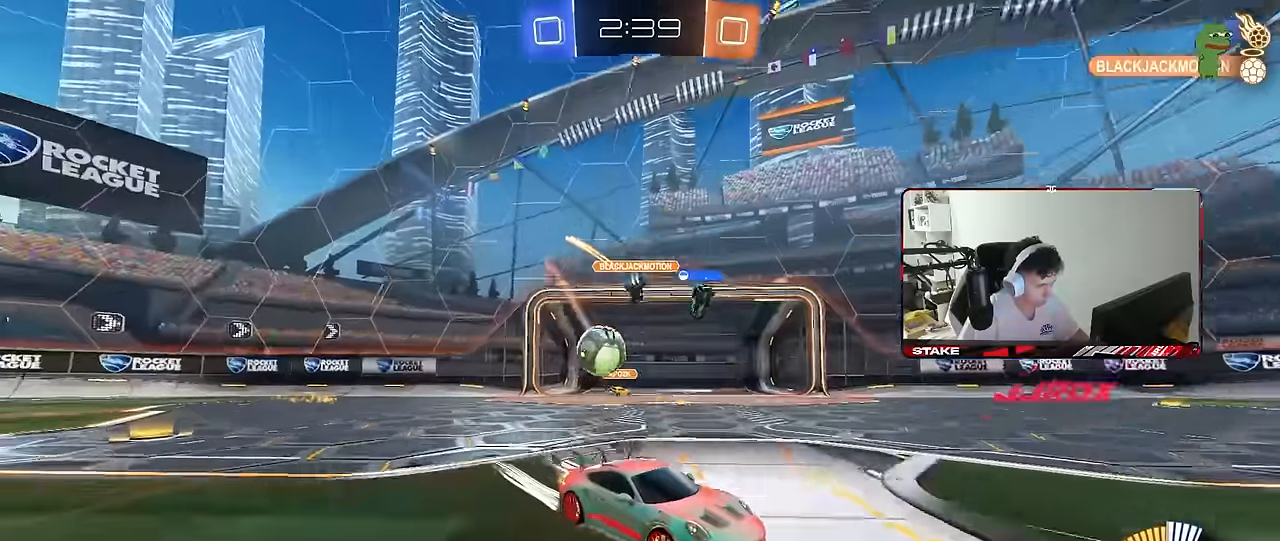
{"keys": ["a", "s"], "mouse": [], "mouse_move": "still", "events": [[116, "shift", "up"], [300, "w", "up"], [483, "s", "down"]]}
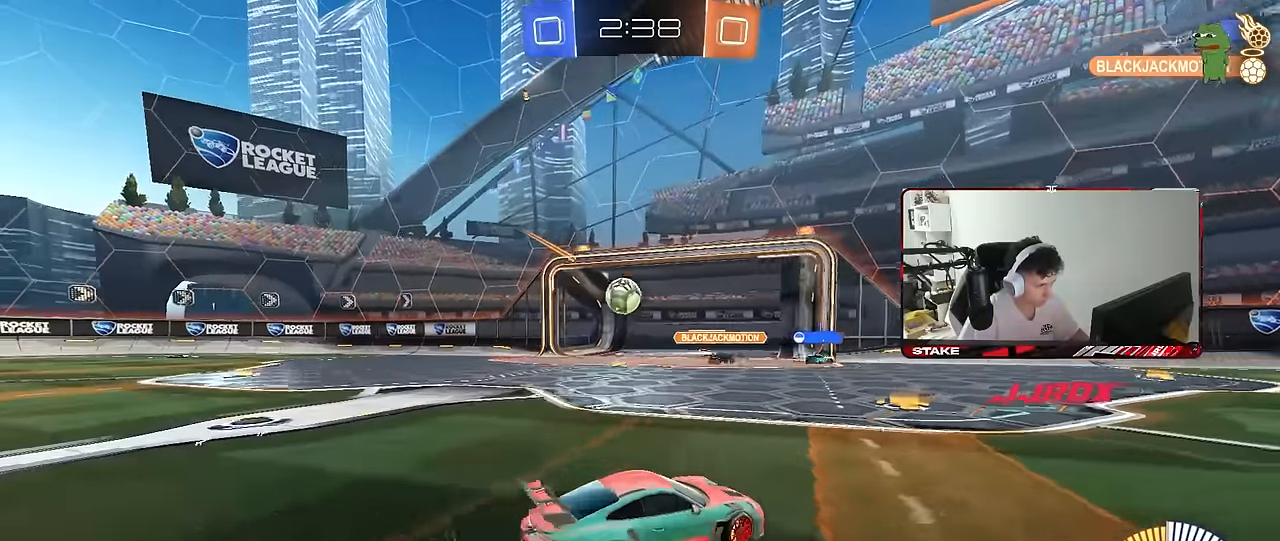
{"keys": ["a", "w"], "mouse": [], "mouse_move": "still", "events": [[133, "a", "up"], [133, "s", "up"], [266, "d", "down"], [316, "w", "down"], [416, "d", "up"], [500, "a", "down"]]}
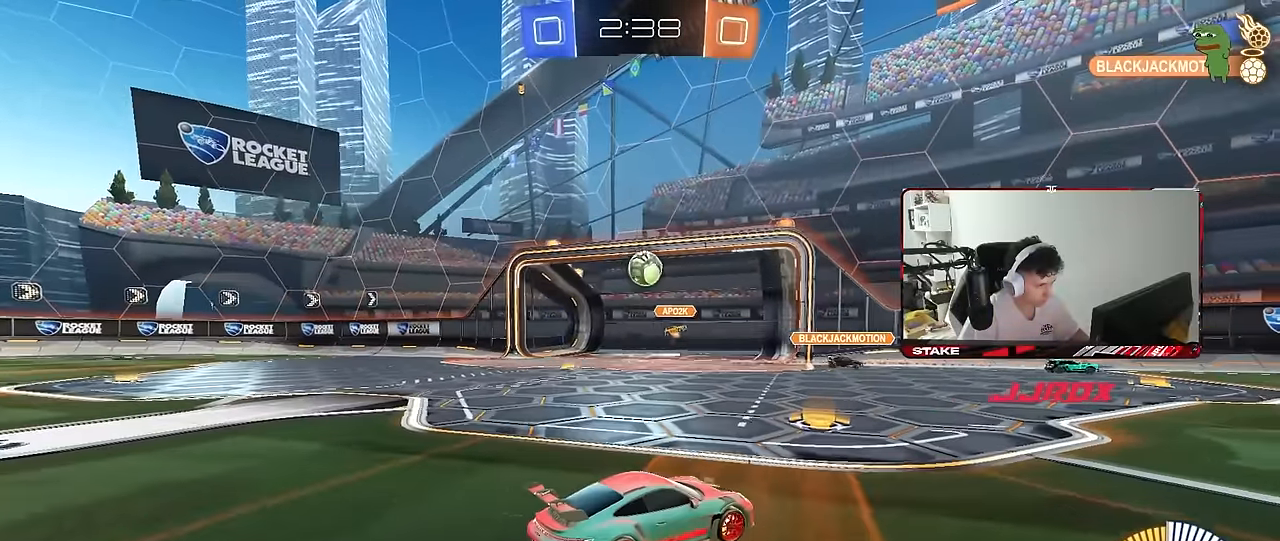
{"keys": ["a", "w"], "mouse": [], "mouse_move": "still", "events": [[150, "a", "up"], [383, "a", "down"]]}
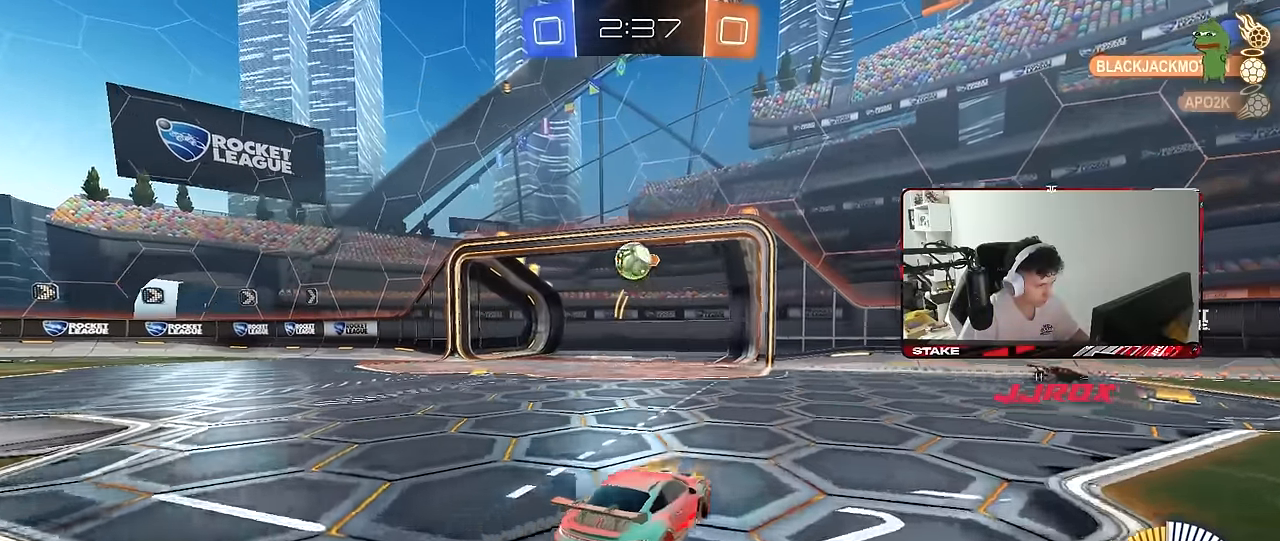
{"keys": ["w"], "mouse": ["left"], "mouse_move": "still", "events": [[116, "mouse_left", "down"], [216, "a", "up"], [250, "d", "down"], [350, "d", "up"]]}
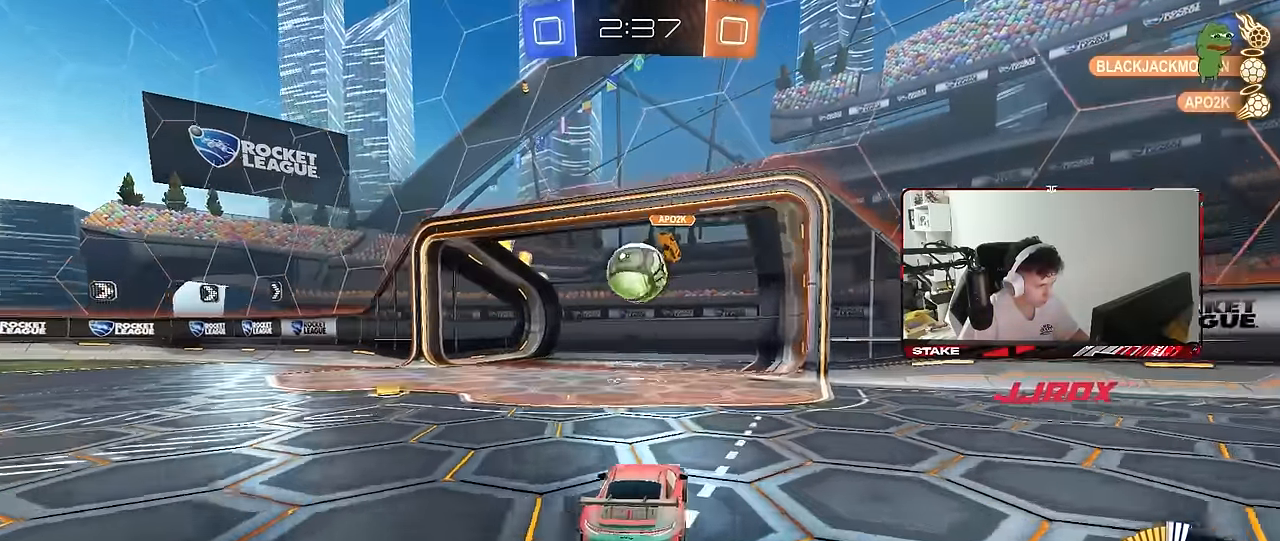
{"keys": ["a", "s", "shift"], "mouse": ["left", "right"], "mouse_move": "down", "events": [[133, "w", "up"], [183, "mouse_right", "down"], [216, "a", "down"], [266, "mouse_right", "up"], [316, "shift", "down"], [316, "w", "down"], [366, "mouse_right", "down"], [416, "s", "down"], [416, "w", "up"]]}
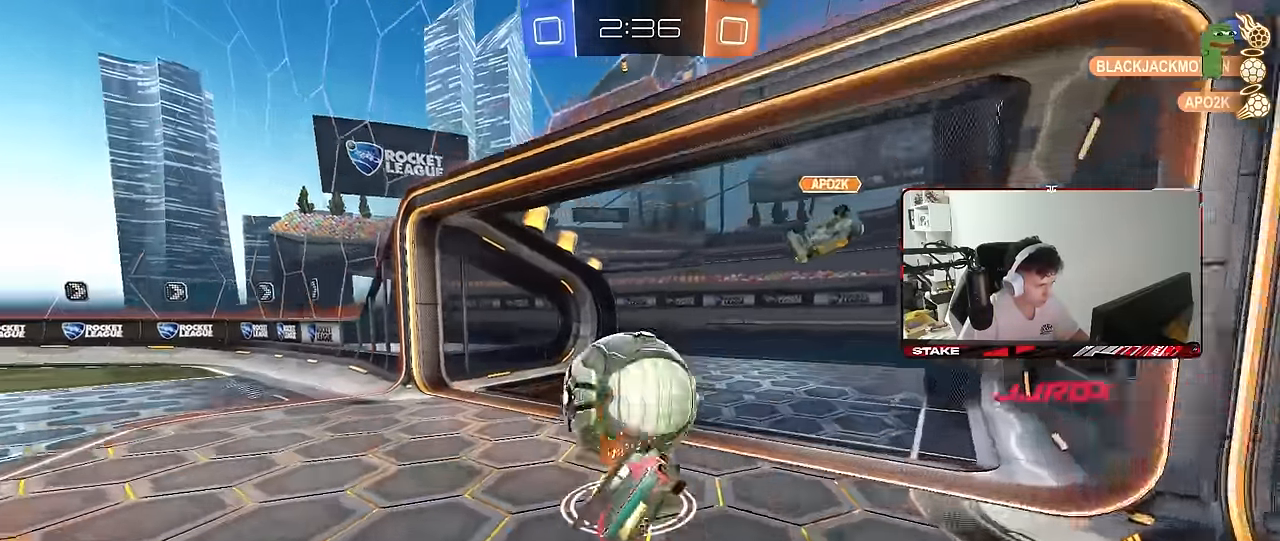
{"keys": ["a", "s", "shift"], "mouse": ["left"], "mouse_move": "still", "events": [[50, "mouse_right", "up"], [250, "s", "up"], [384, "s", "down"]]}
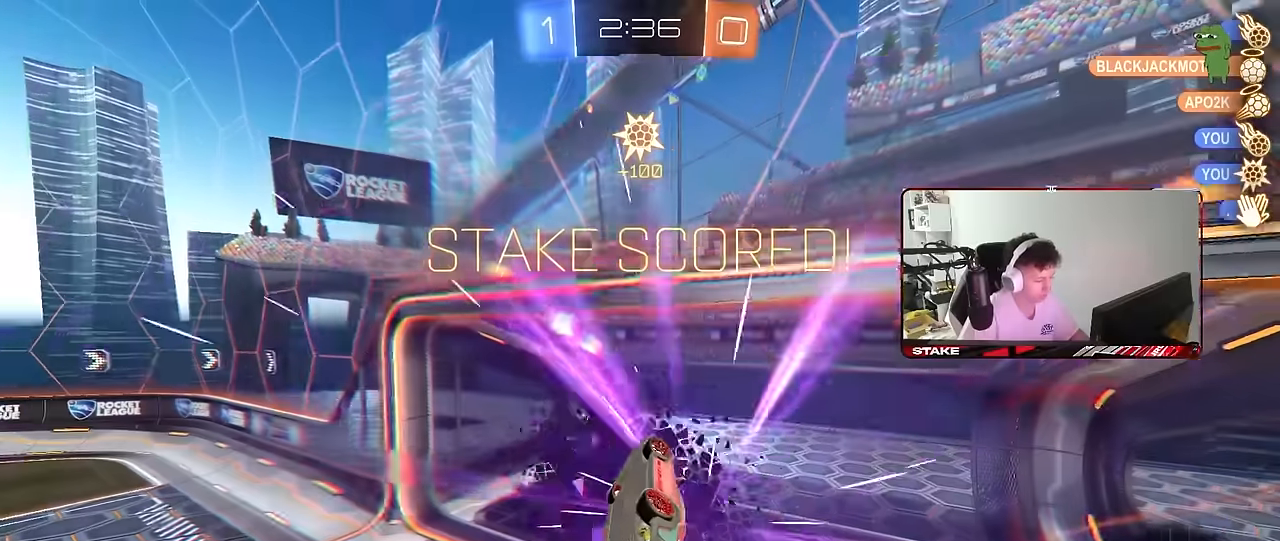
{"keys": [], "mouse": [], "mouse_move": "still", "events": [[67, "mouse_left", "up"], [117, "shift", "up"], [167, "a", "up"], [167, "s", "up"]]}
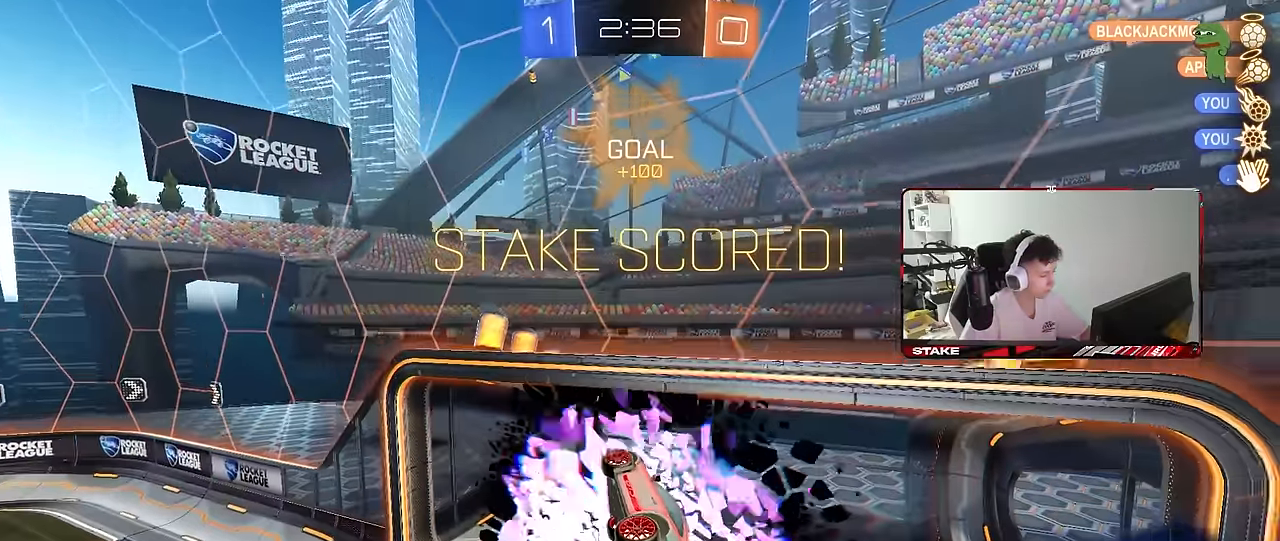
{"keys": [], "mouse": [], "mouse_move": "still", "events": []}
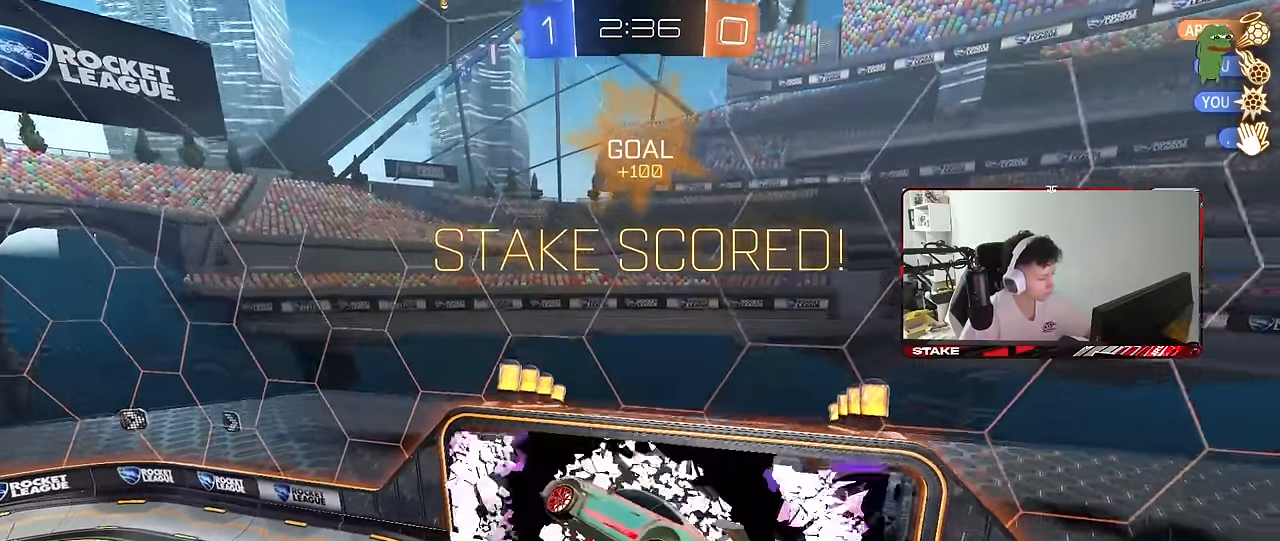
{"keys": [], "mouse": [], "mouse_move": "still", "events": []}
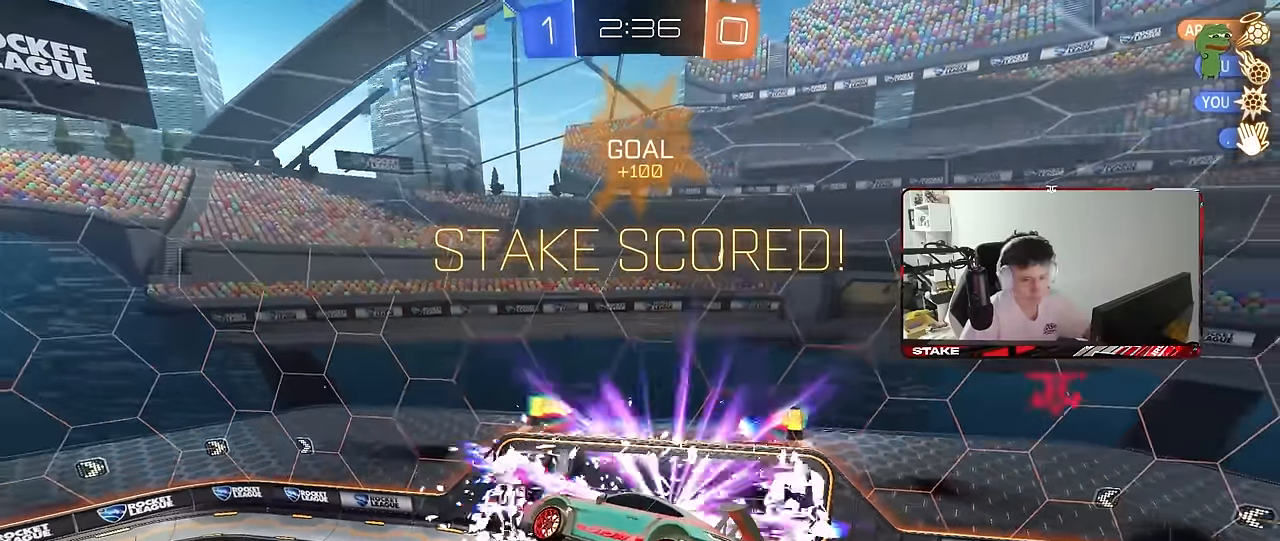
{"keys": [], "mouse": [], "mouse_move": "still", "events": []}
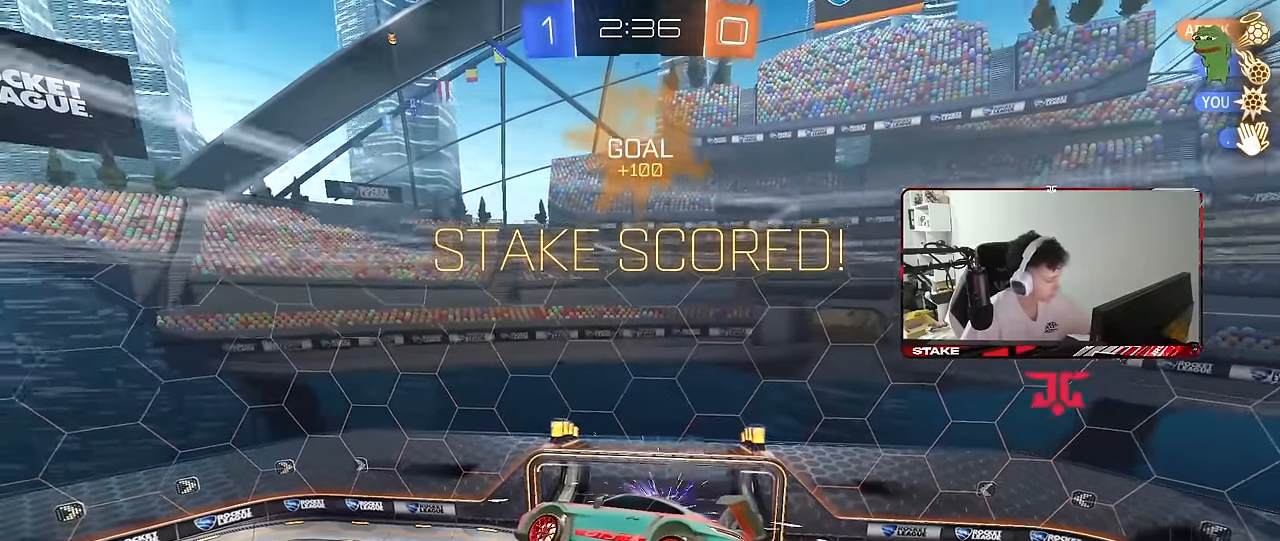
{"keys": [], "mouse": [], "mouse_move": "still", "events": []}
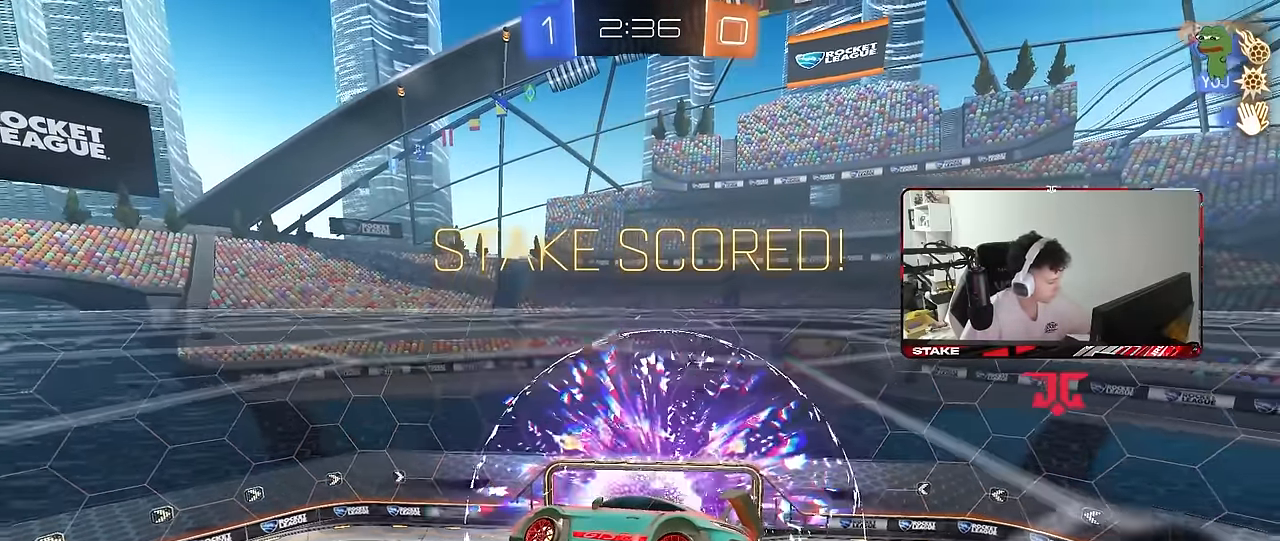
{"keys": [], "mouse": [], "mouse_move": "still", "events": []}
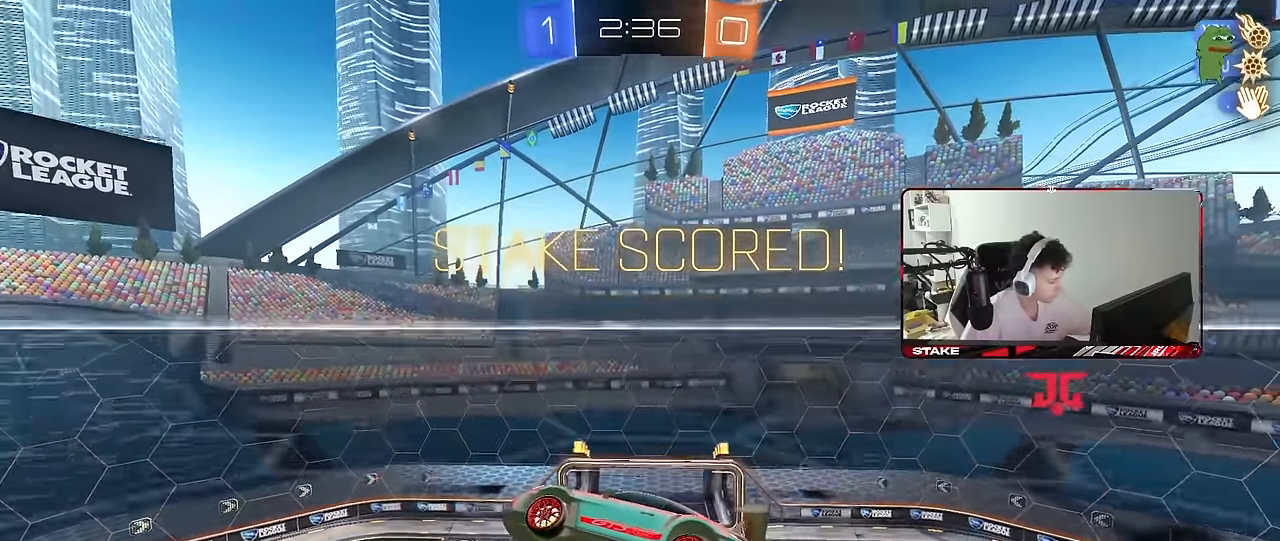
{"keys": [], "mouse": ["right"], "mouse_move": "still", "events": [[167, "mouse_right", "down"], [250, "mouse_right", "up"], [300, "mouse_right", "down"], [450, "mouse_right", "up"], [484, "mouse_right", "down"]]}
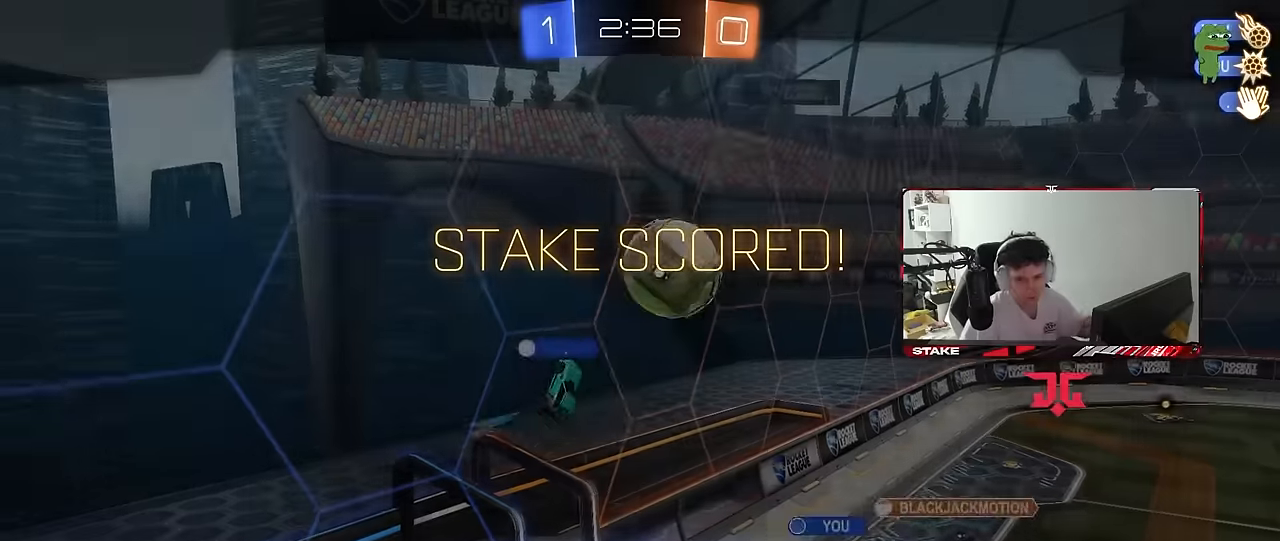
{"keys": [], "mouse": [], "mouse_move": "still", "events": [[134, "mouse_right", "up"]]}
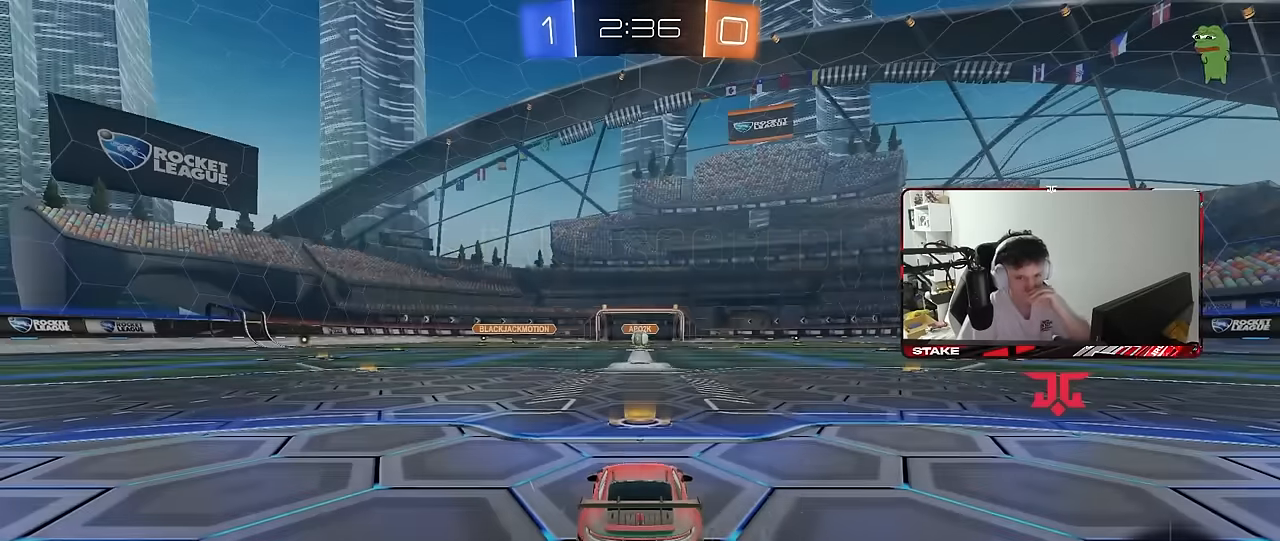
{"keys": [], "mouse": [], "mouse_move": "still", "events": [[100, "mouse_right", "down"], [284, "mouse_right", "up"]]}
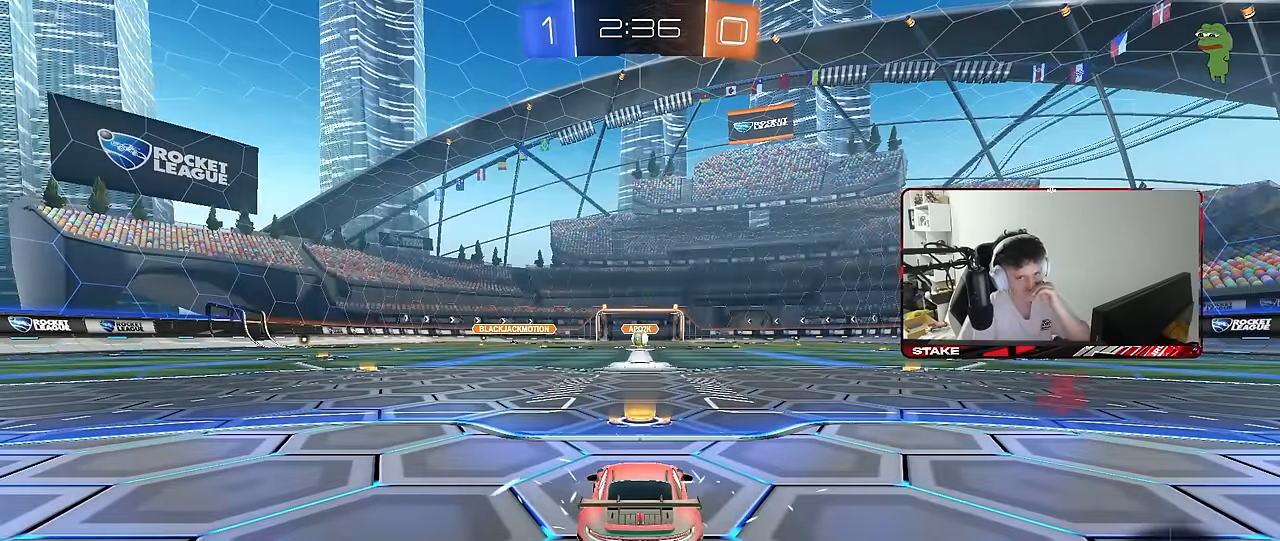
{"keys": [], "mouse": ["right"], "mouse_move": "still", "events": [[484, "mouse_right", "down"]]}
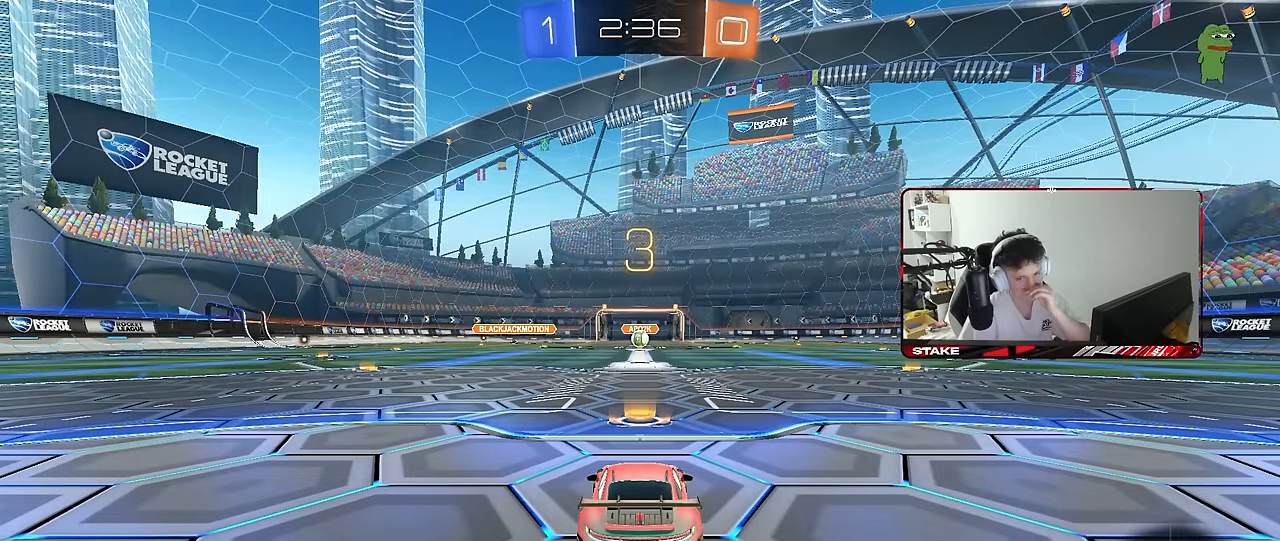
{"keys": [], "mouse": [], "mouse_move": "still", "events": [[217, "mouse_right", "up"], [267, "mouse_right", "down"], [467, "mouse_right", "up"]]}
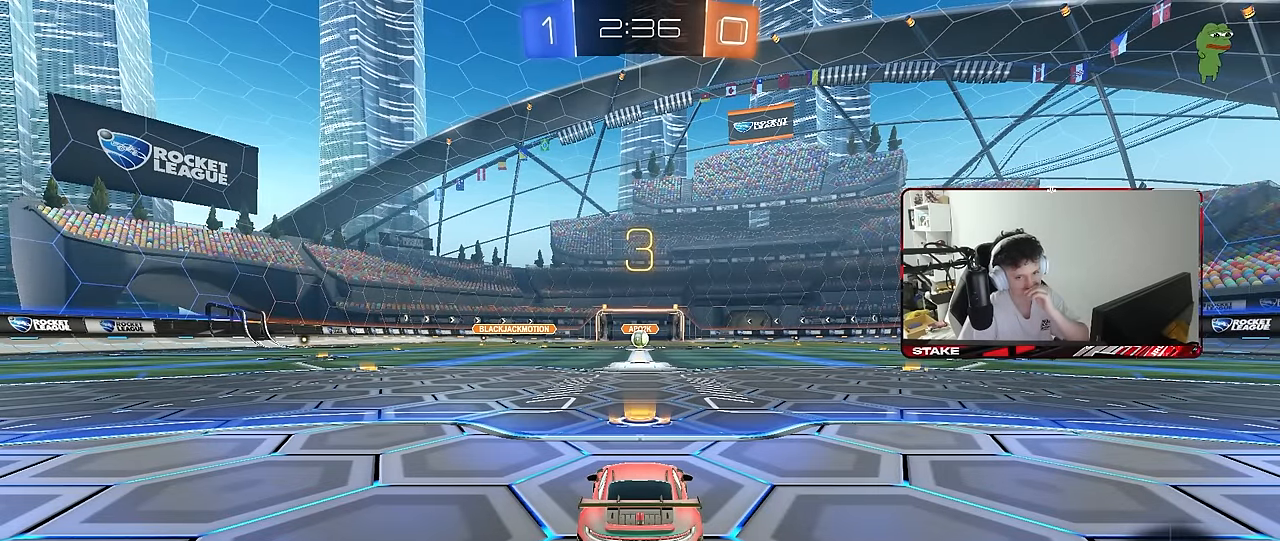
{"keys": [], "mouse": [], "mouse_move": "right", "events": [[234, "mouse_right", "down"], [434, "mouse_right", "up"]]}
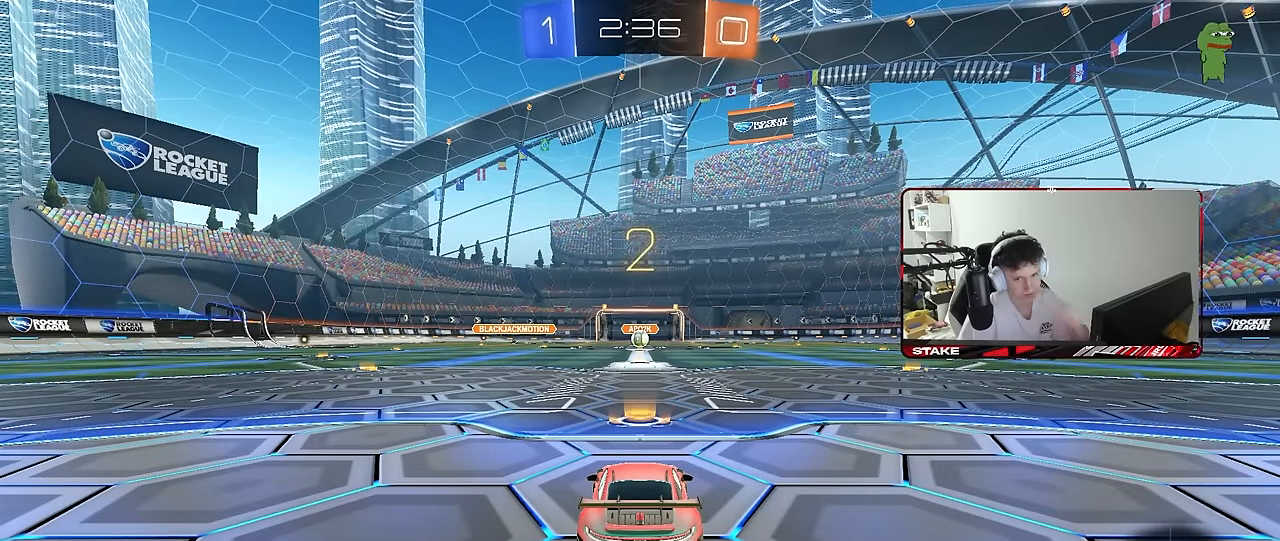
{"keys": [], "mouse": [], "mouse_move": "up-left", "events": [[117, "mouse_wheel", "down"], [217, "mouse_wheel", "up"], [300, "mouse_wheel", "down"], [450, "mouse_wheel", "up"]]}
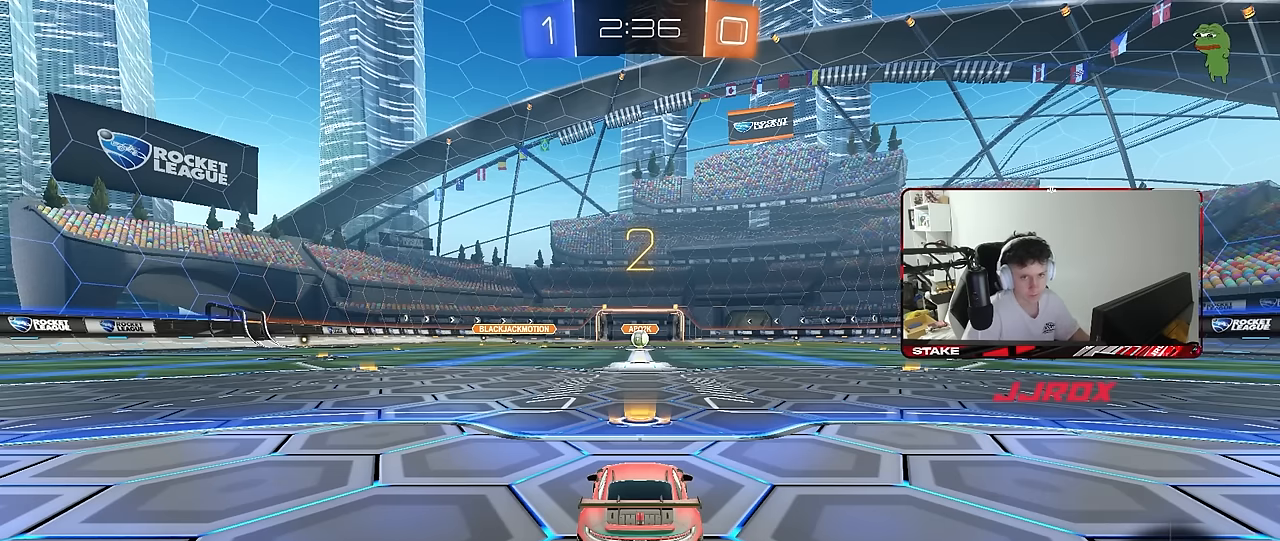
{"keys": ["w"], "mouse": [], "mouse_move": "right", "events": [[83, "w", "down"]]}